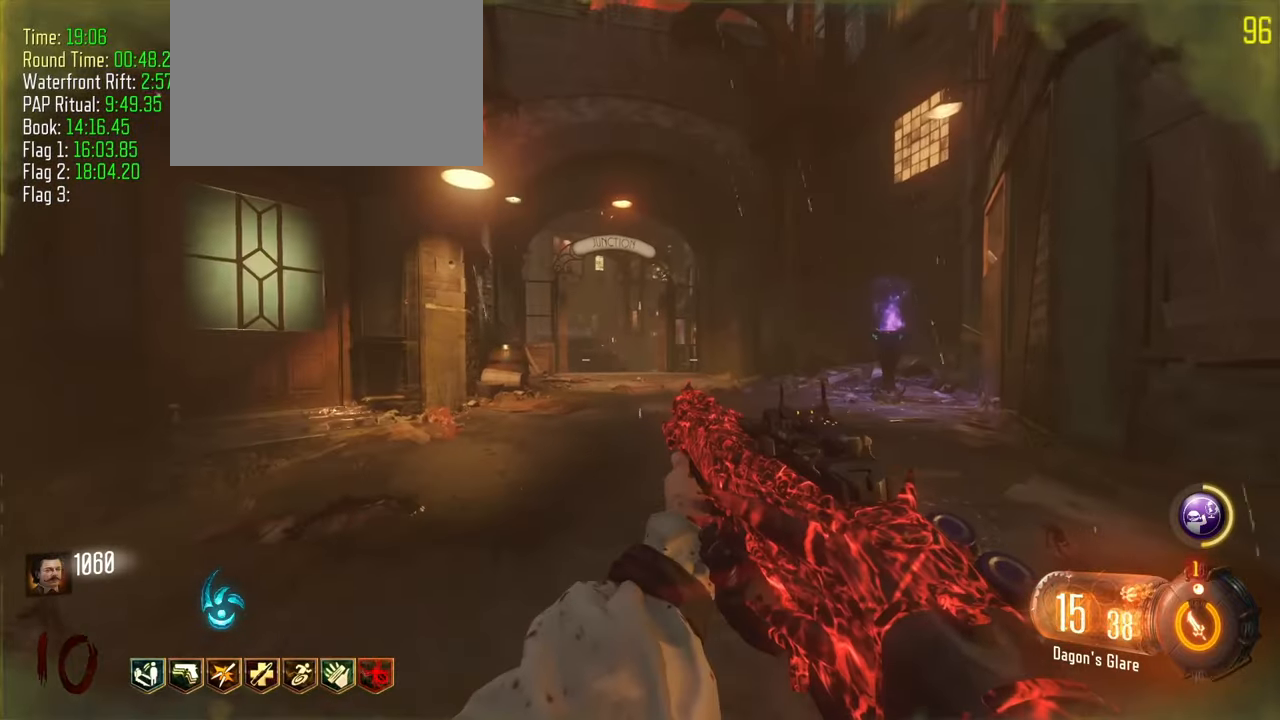
Gameplay with keyboard and mouse; each line is a JSON object with the keys held at the frame after it. "events" lists presses ("down") and releases ("up") of "1", "2", "3", "4", "5", "a", "alt", "c", "caps_lock", "ctrl", "d", "e", "f", "g", "q", "r", "s", "shift", "t", "tab", "v", "w", "x" and "z" between this image and that frame as [ms after this image, input, new state], when the widget could be followed in between. No other keys are recorded. Mouse buttons are not recorded. Not read: mouse_move.
{"keys": ["a", "w"], "events": [[83, "a", "up"], [167, "a", "down"], [217, "d", "up"], [417, "w", "down"]]}
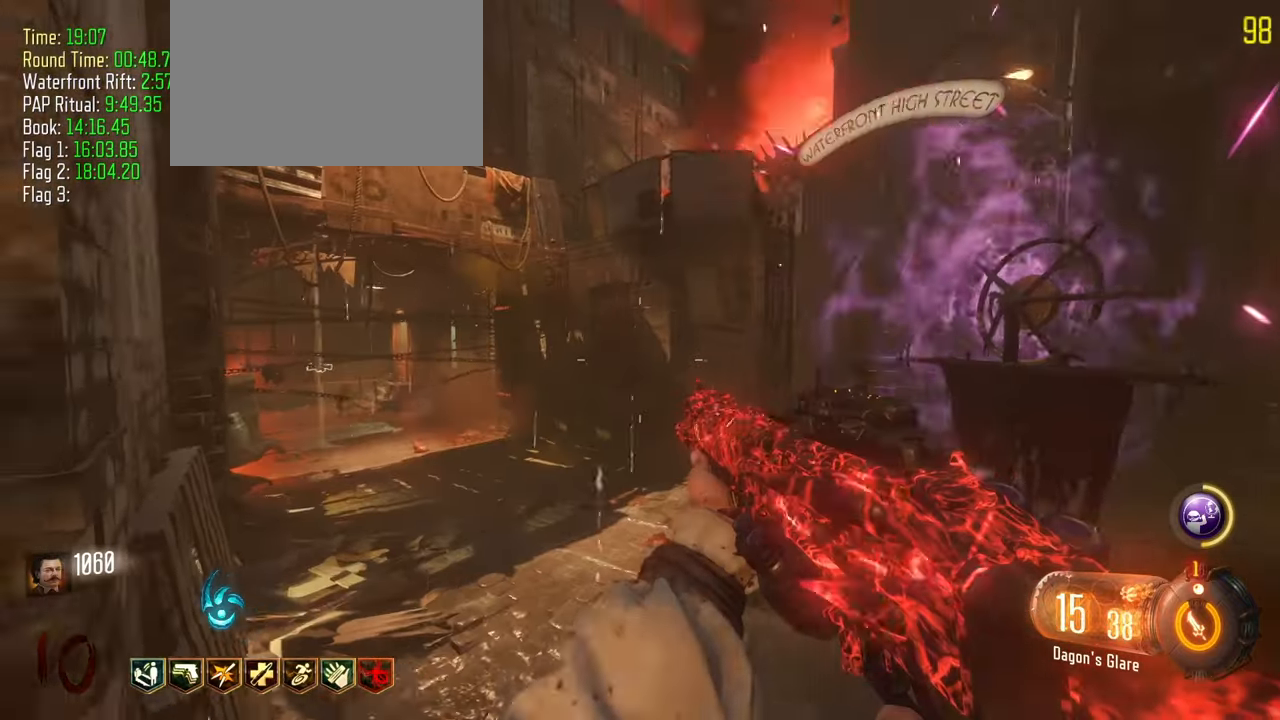
{"keys": ["d"], "events": [[50, "a", "up"], [50, "d", "down"], [133, "w", "up"], [183, "a", "down"], [233, "d", "up"], [367, "d", "down"], [467, "a", "up"]]}
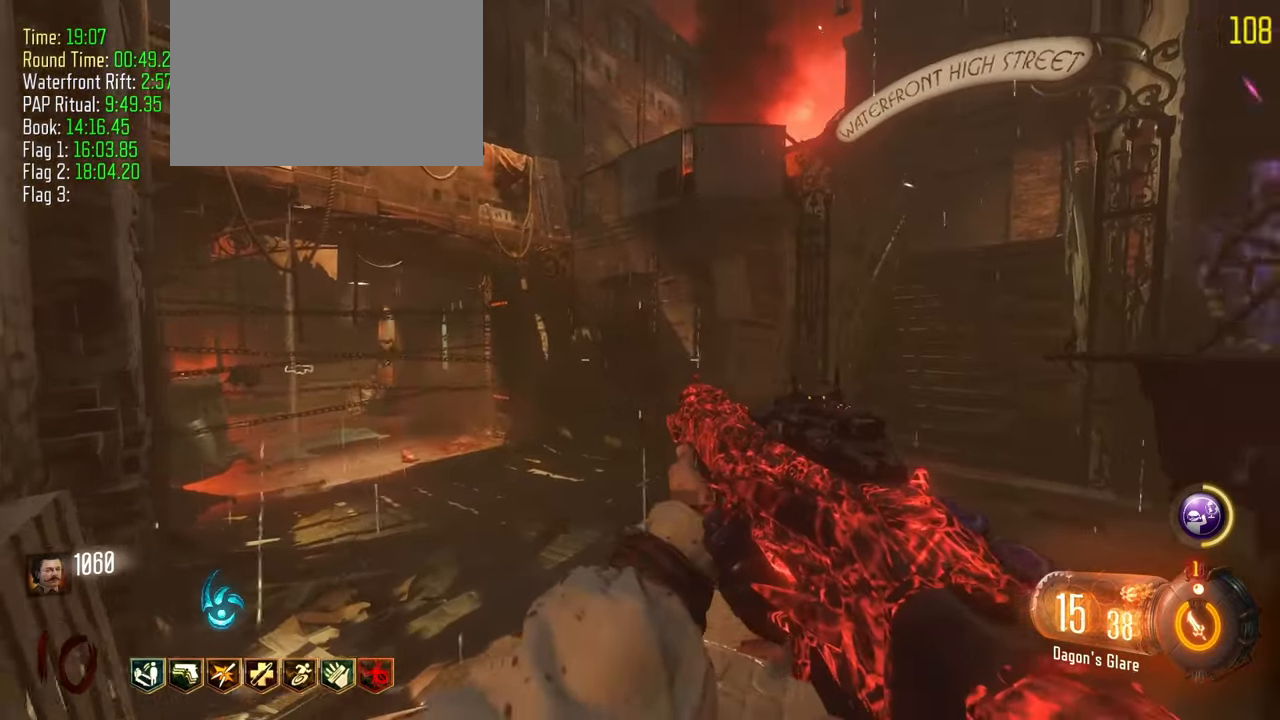
{"keys": ["d"], "events": [[117, "a", "down"], [167, "d", "up"], [350, "a", "up"], [350, "d", "down"]]}
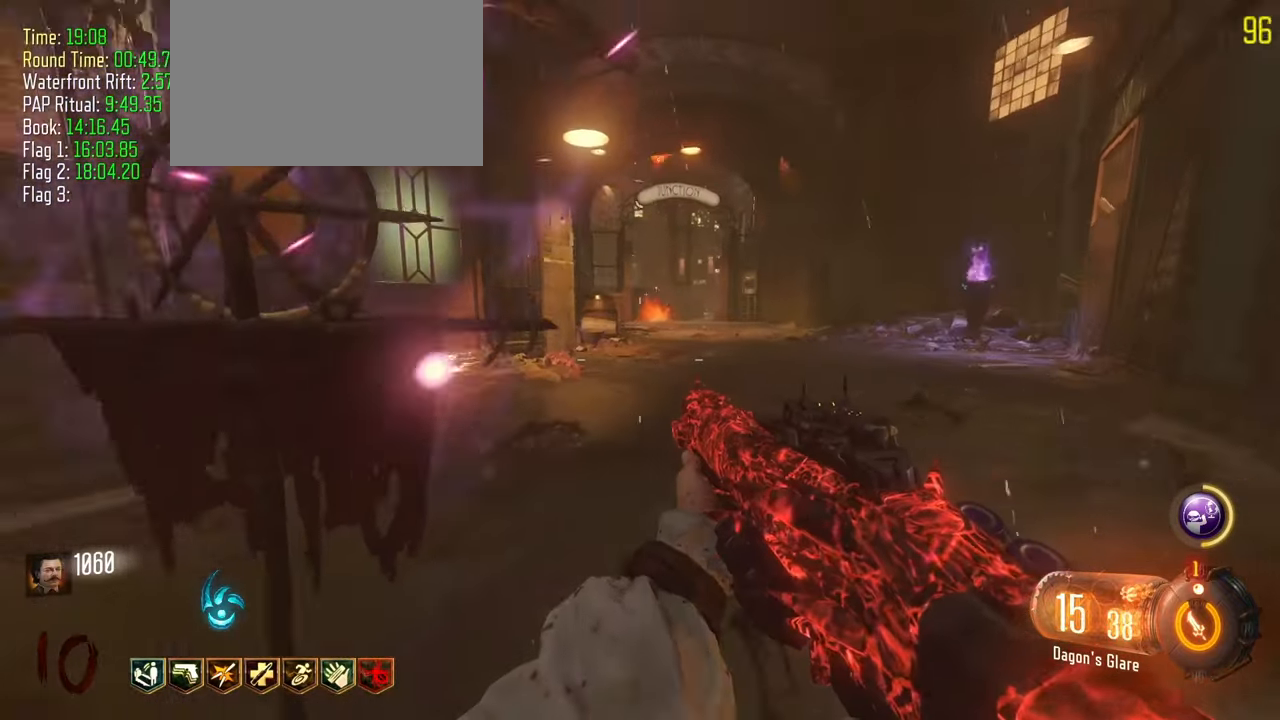
{"keys": ["a"], "events": [[267, "a", "down"], [300, "d", "up"]]}
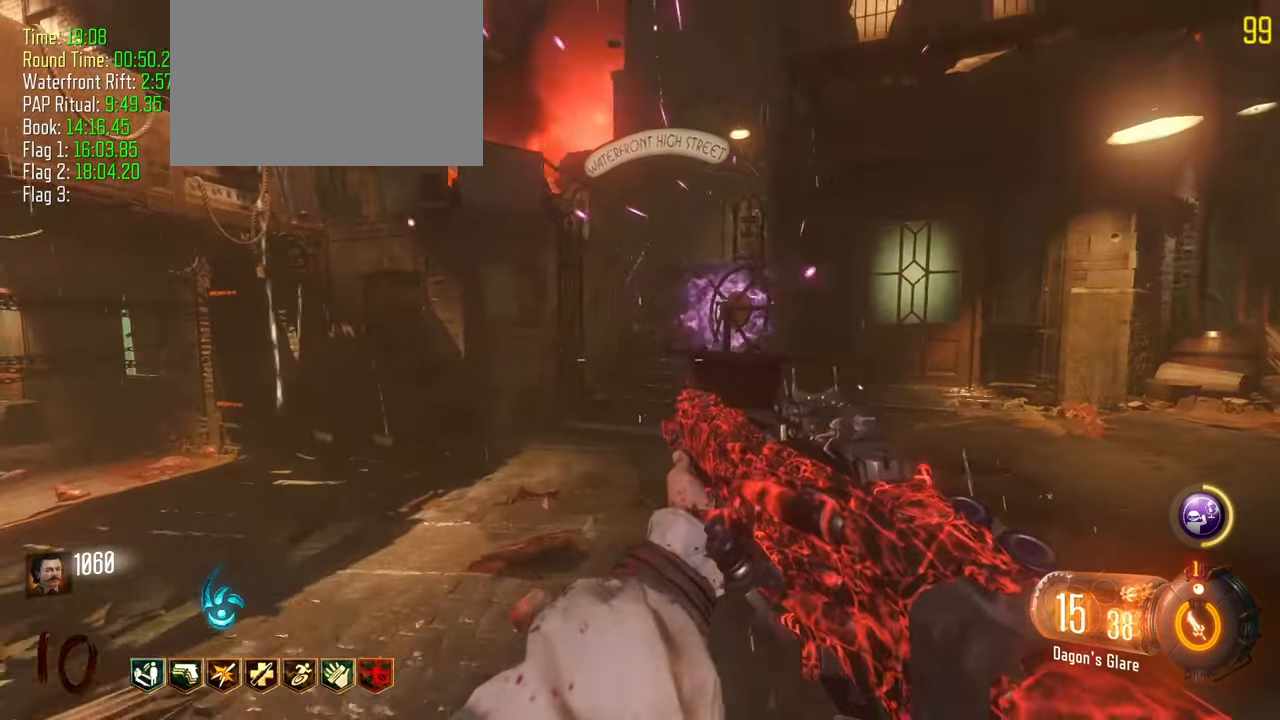
{"keys": ["d", "w"], "events": [[50, "d", "down"], [50, "w", "down"], [150, "a", "up"], [183, "w", "up"], [383, "w", "down"]]}
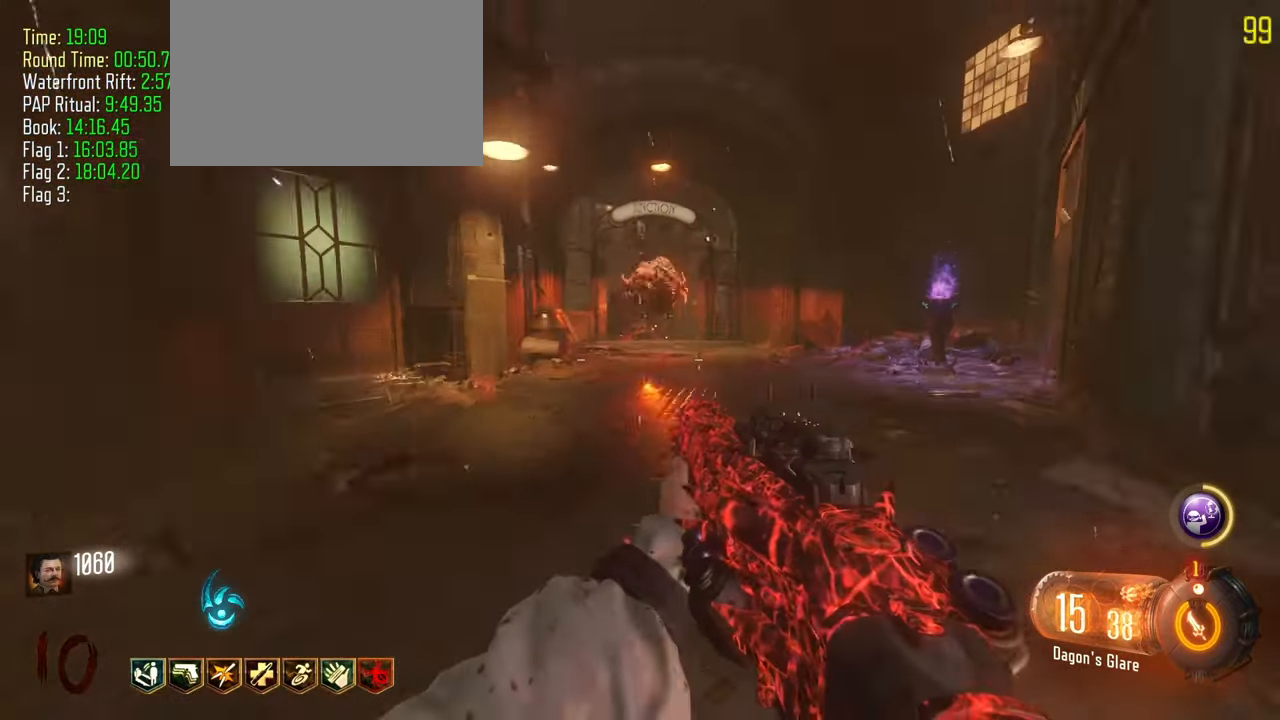
{"keys": []}
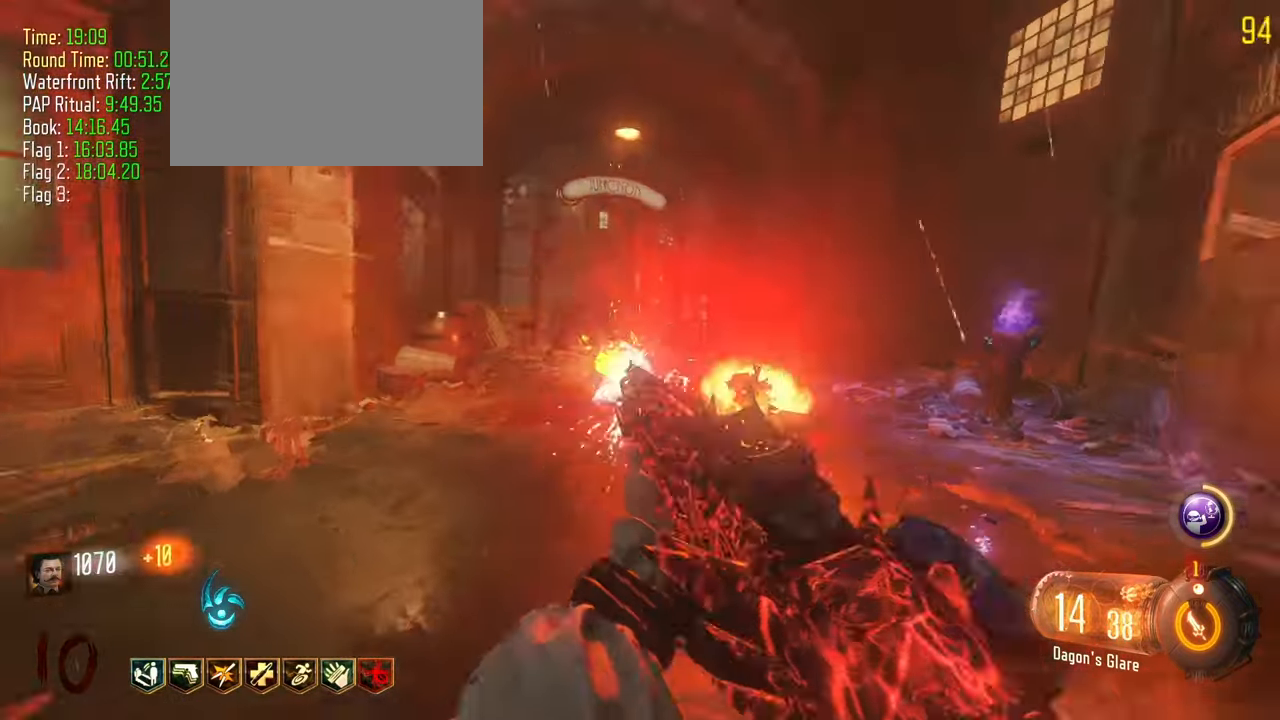
{"keys": [], "events": [[17, "s", "down"], [450, "s", "up"]]}
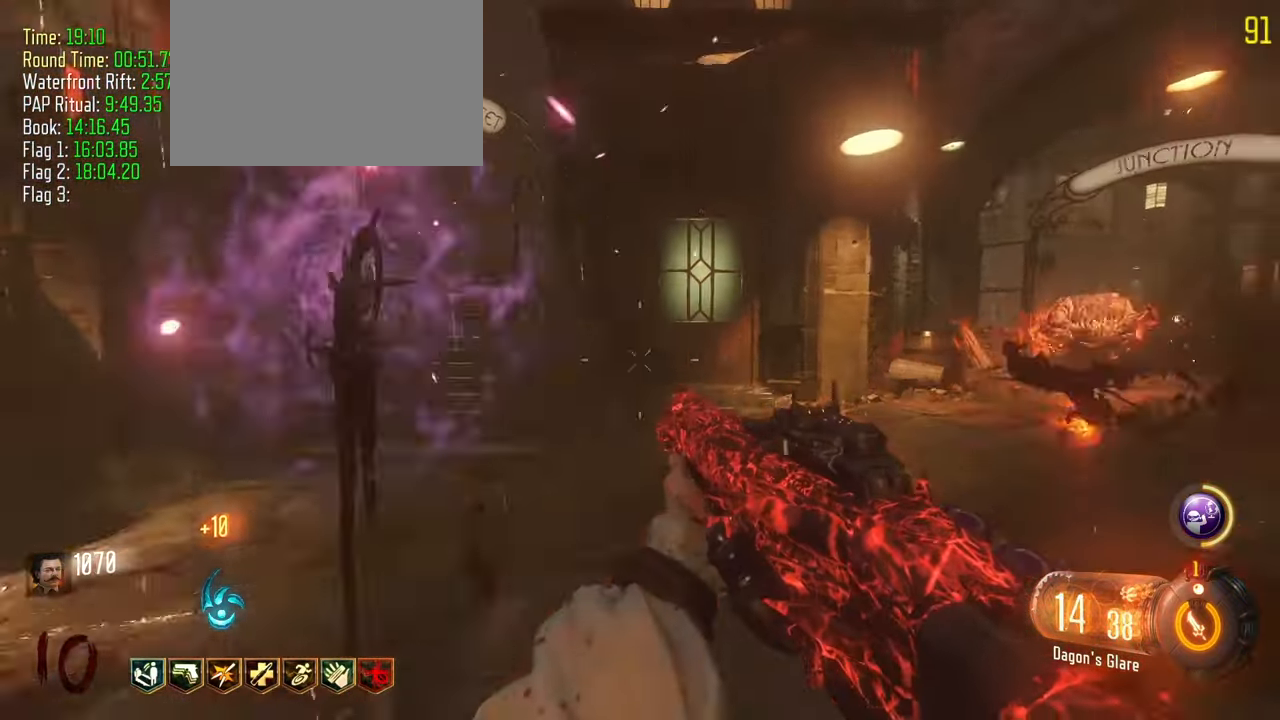
{"keys": ["d"], "events": [[50, "a", "down"], [333, "a", "up"], [383, "d", "down"]]}
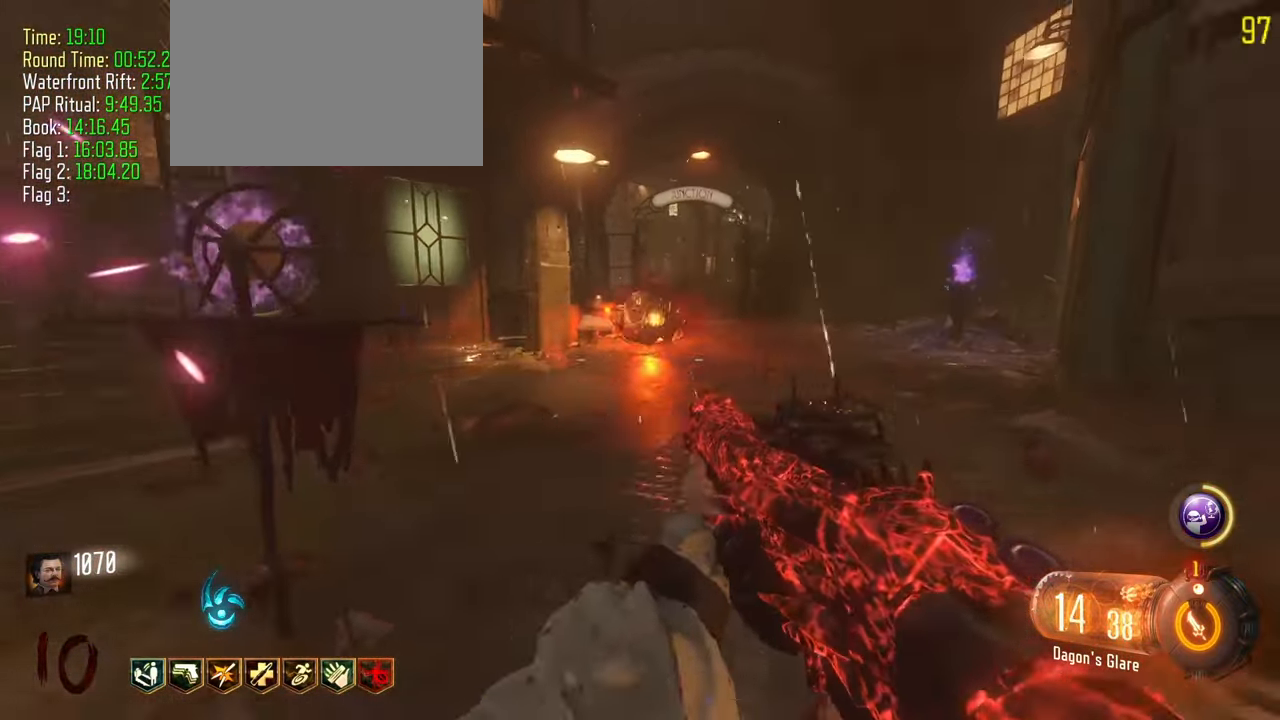
{"keys": ["a"]}
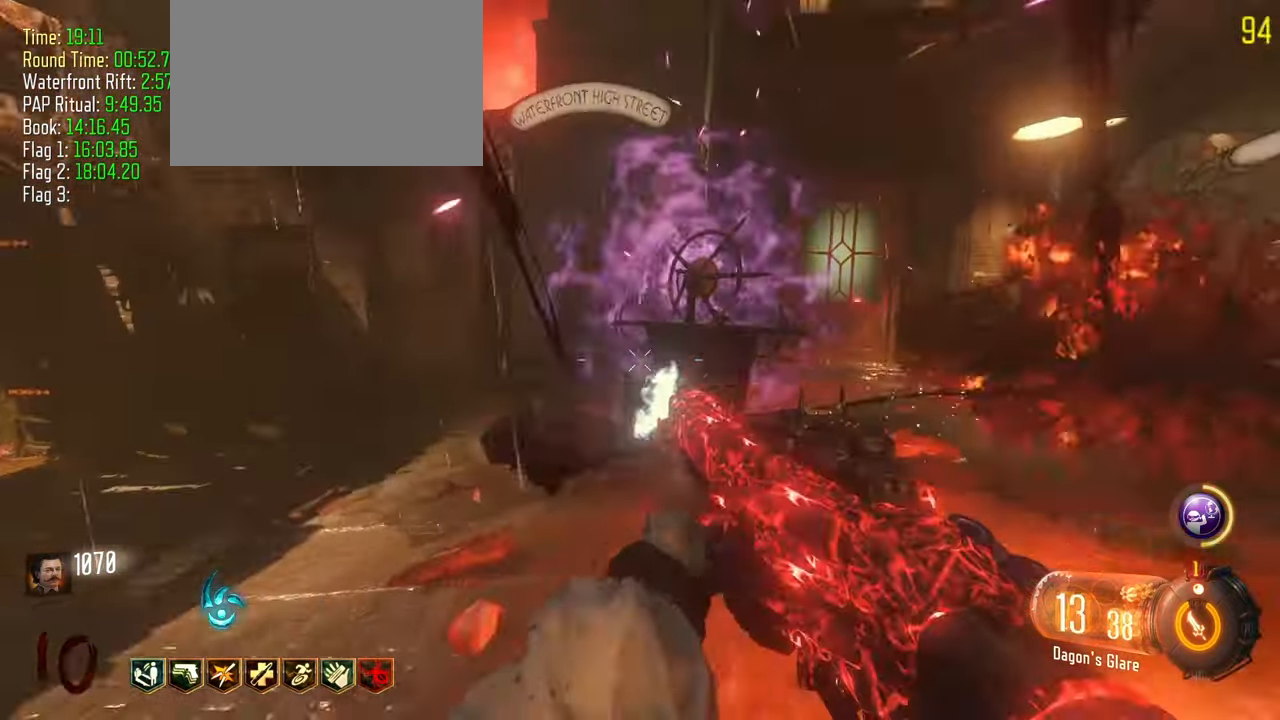
{"keys": ["d"], "events": [[83, "d", "down"], [133, "a", "up"]]}
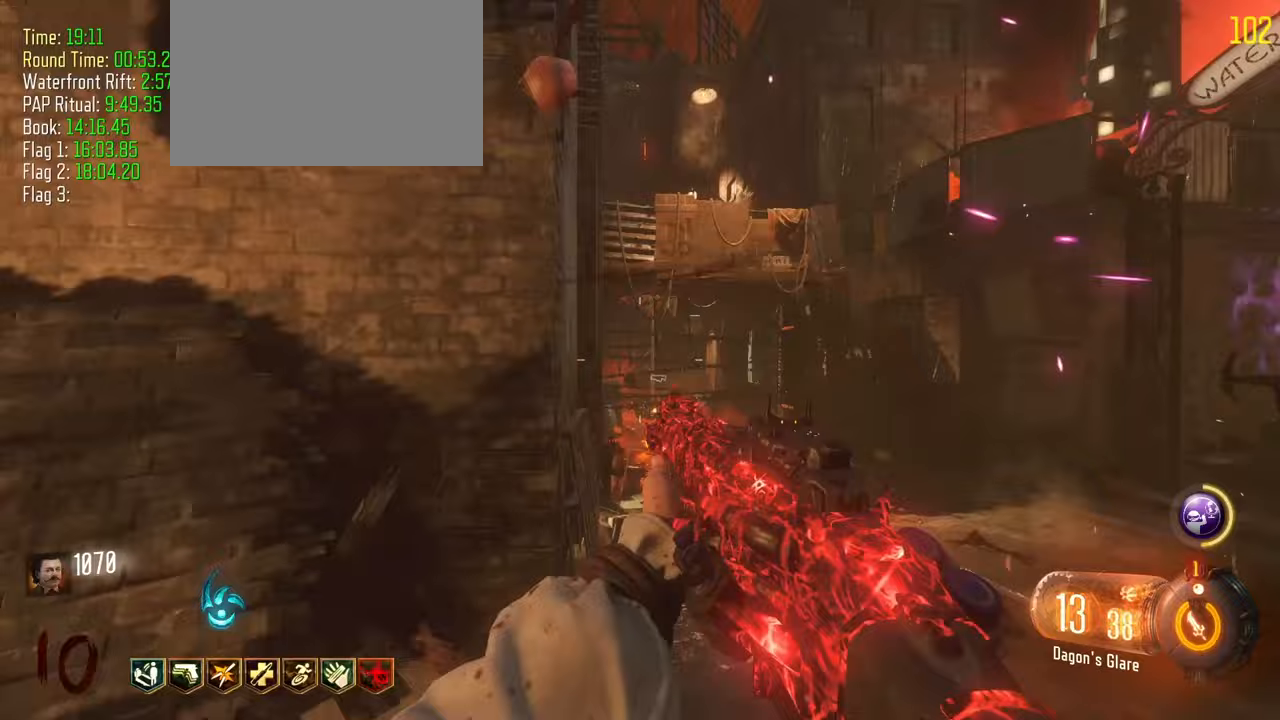
{"keys": ["a"], "events": [[283, "a", "down"], [333, "d", "up"]]}
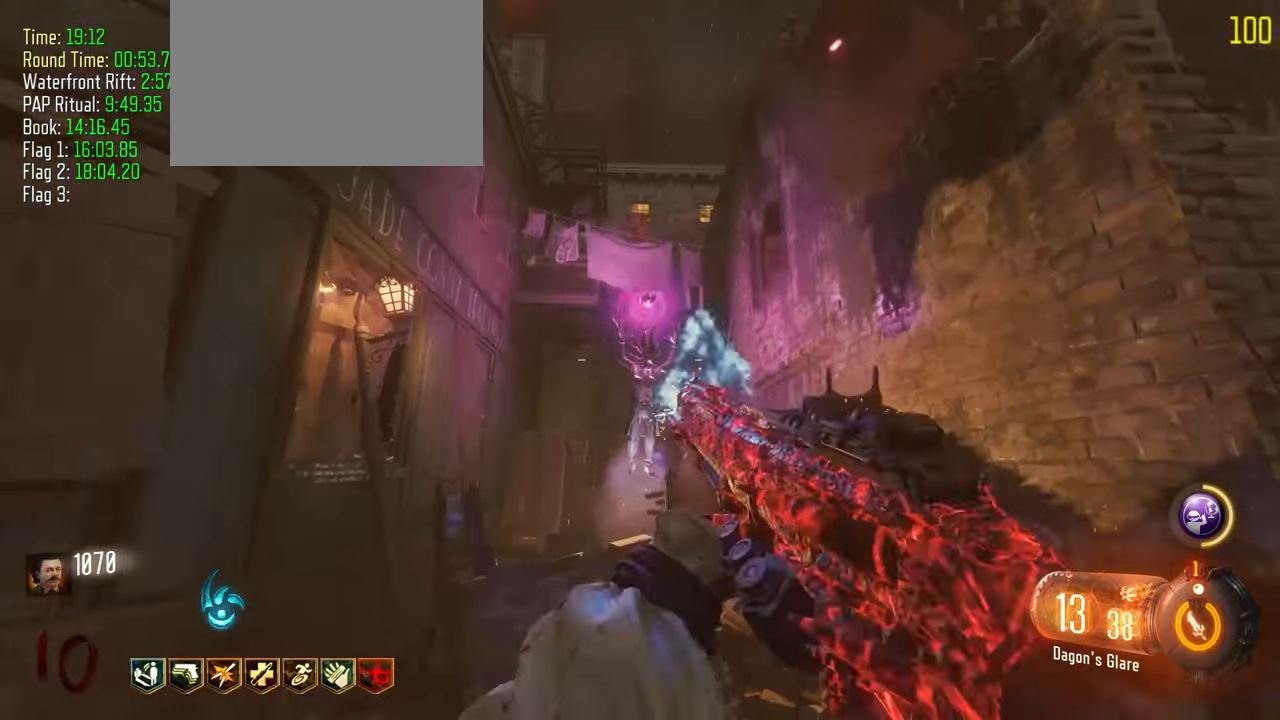
{"keys": ["a"], "events": [[17, "a", "up"], [17, "d", "down"], [117, "a", "down"], [150, "d", "up"]]}
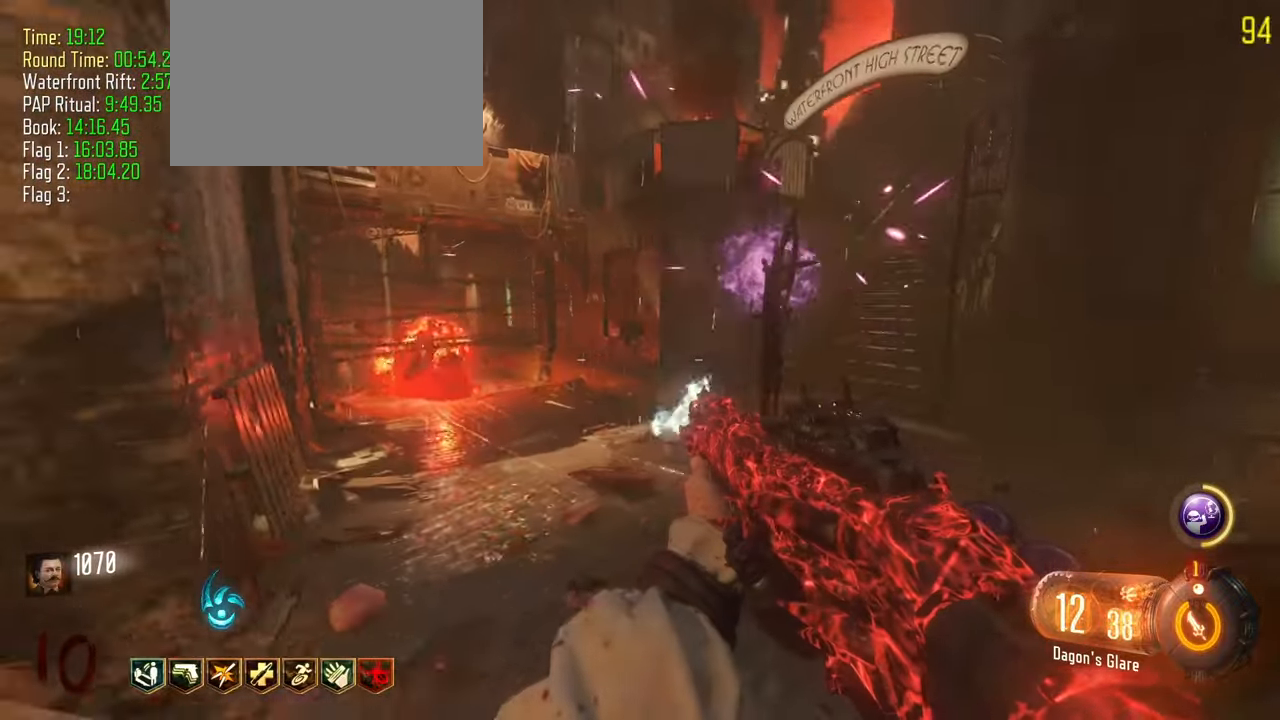
{"keys": ["d"], "events": [[167, "a", "up"], [367, "d", "down"]]}